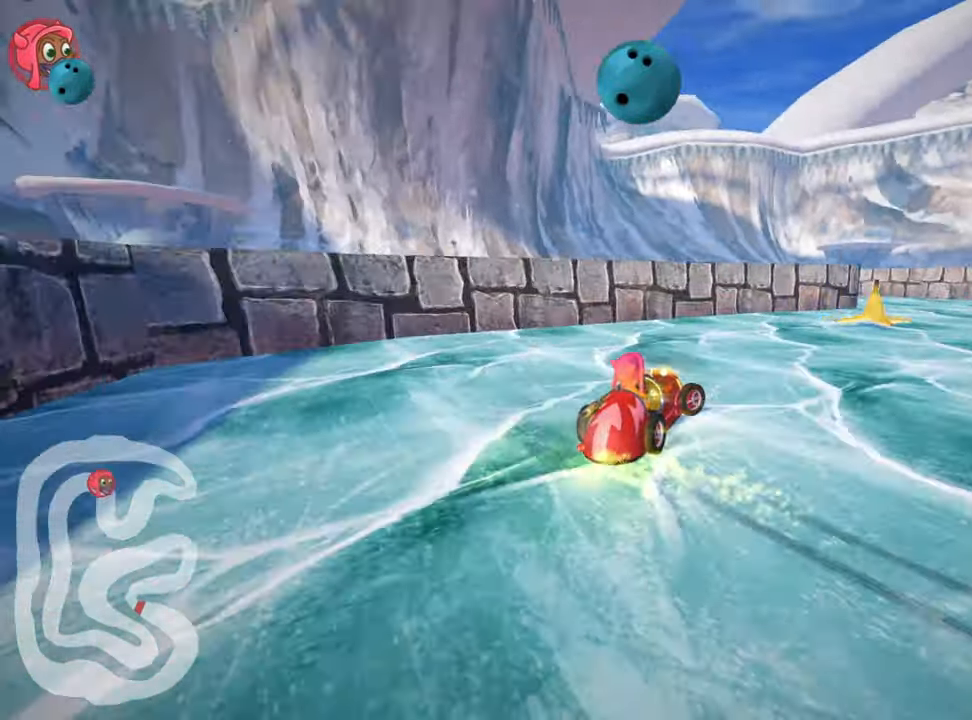
Gameplay with keyboard; each line is a JSON object with the keys held at the frame after it. "events" lists presses ("down") and releases ("up") of "down", "fire", "left", "look", "nitro", "right", "skid" and "up" between this image and that frame as [ms after this image, input, new state], when the widget could be followed in between. No other keys are recorded. Mouse input is not recorded. Key names are as the overlay labels them; some are game actions (e.g. jump) rather than physical keys.
{"keys": ["left", "skid"], "events": [[350, "right", "up"], [450, "left", "down"], [483, "skid", "down"]]}
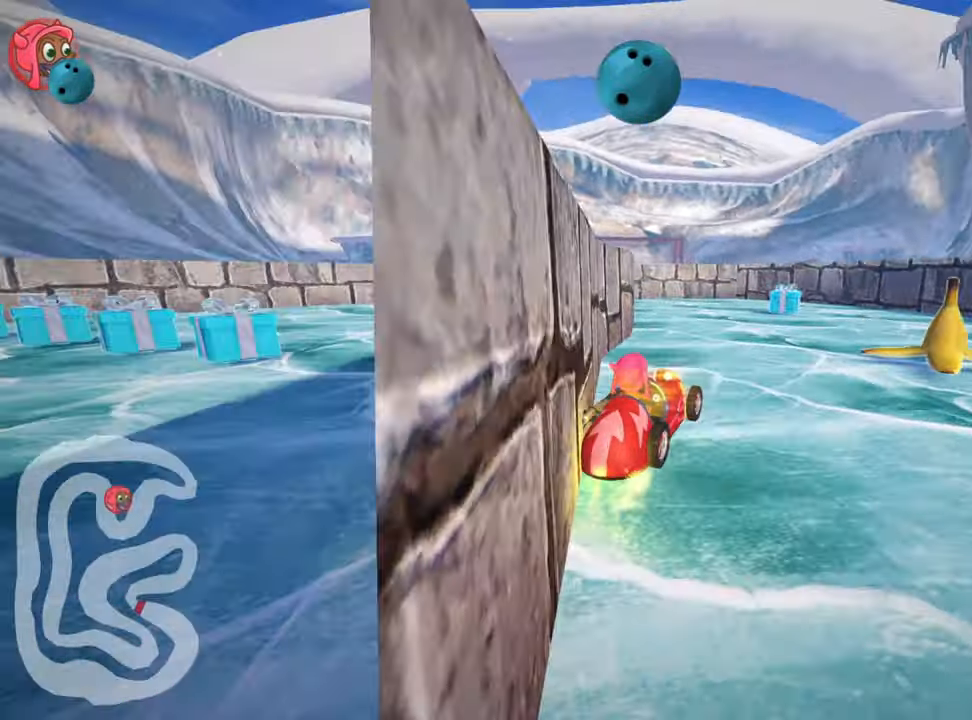
{"keys": ["left", "skid", "up"], "events": [[266, "up", "down"]]}
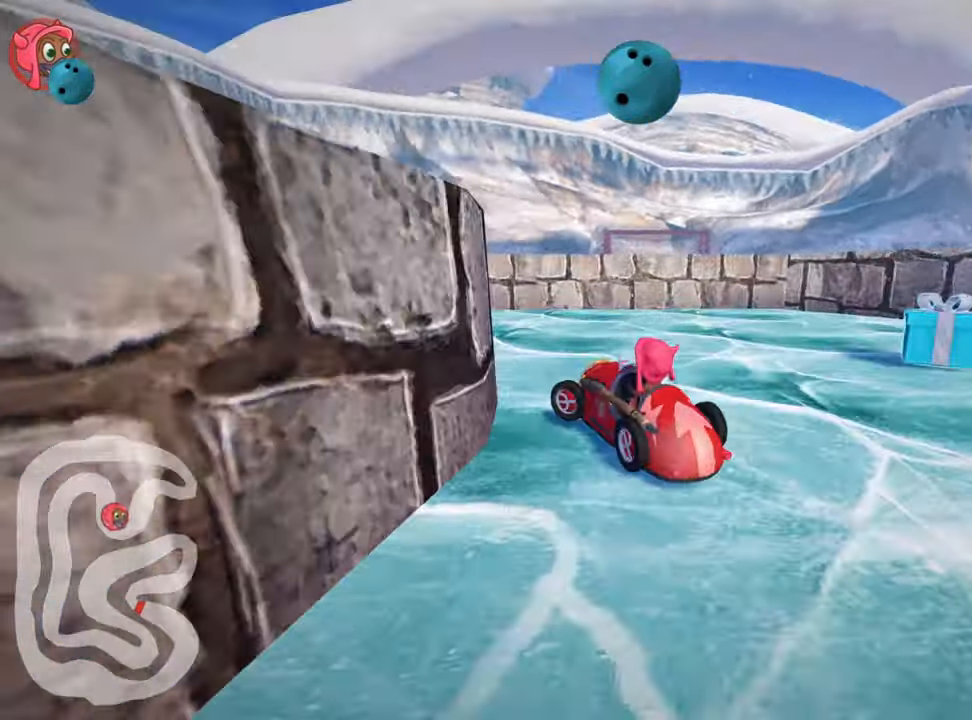
{"keys": ["left", "nitro", "up"], "events": [[66, "skid", "up"], [333, "nitro", "down"]]}
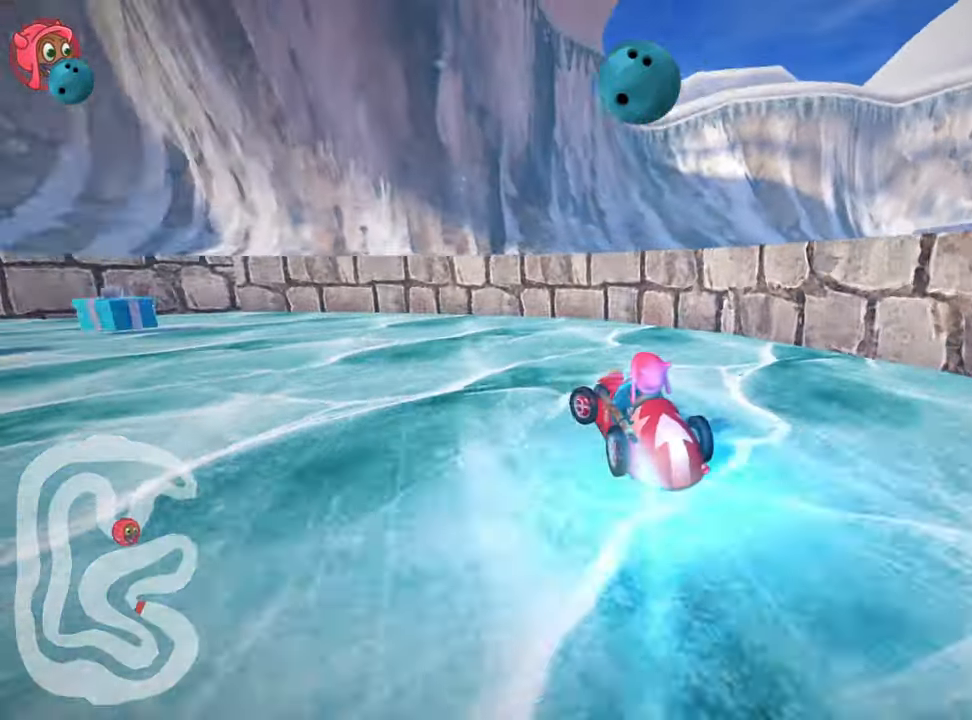
{"keys": ["left", "up"], "events": [[483, "nitro", "up"]]}
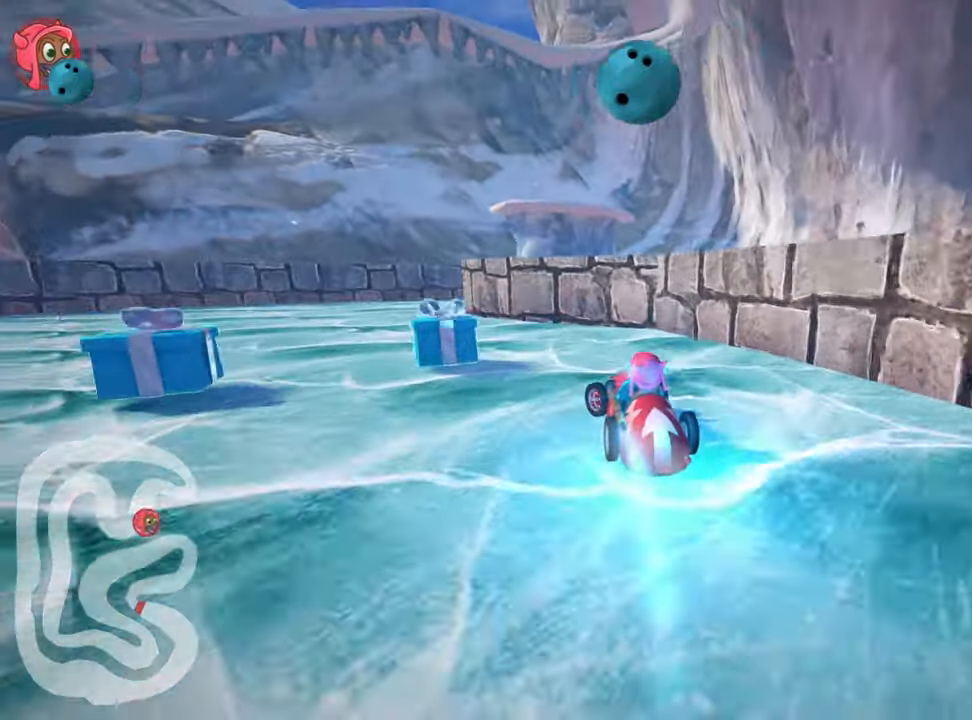
{"keys": ["right", "skid"], "events": [[216, "left", "up"], [250, "up", "up"], [300, "skid", "down"], [333, "right", "down"]]}
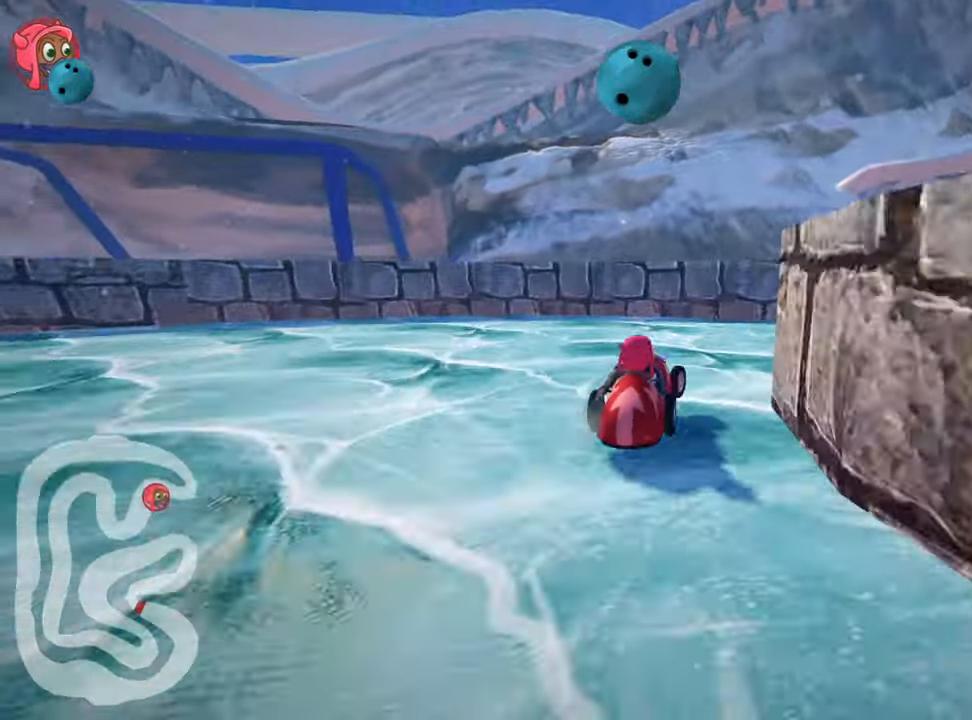
{"keys": ["right"], "events": [[116, "skid", "up"]]}
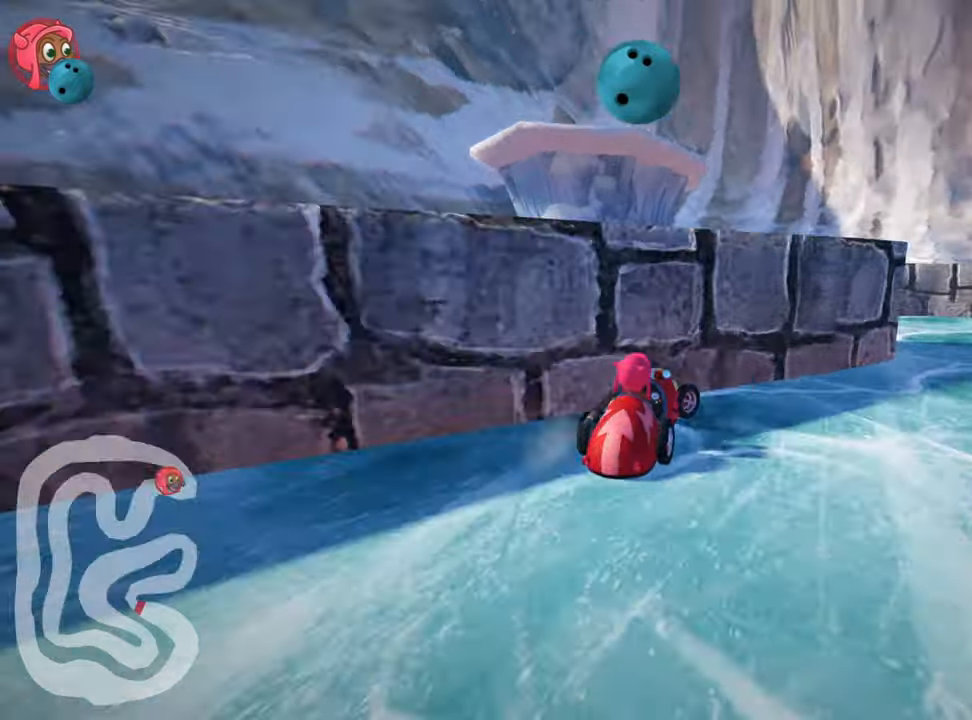
{"keys": ["left", "skid", "up"], "events": [[117, "up", "down"], [233, "right", "up"], [250, "left", "down"], [283, "skid", "down"]]}
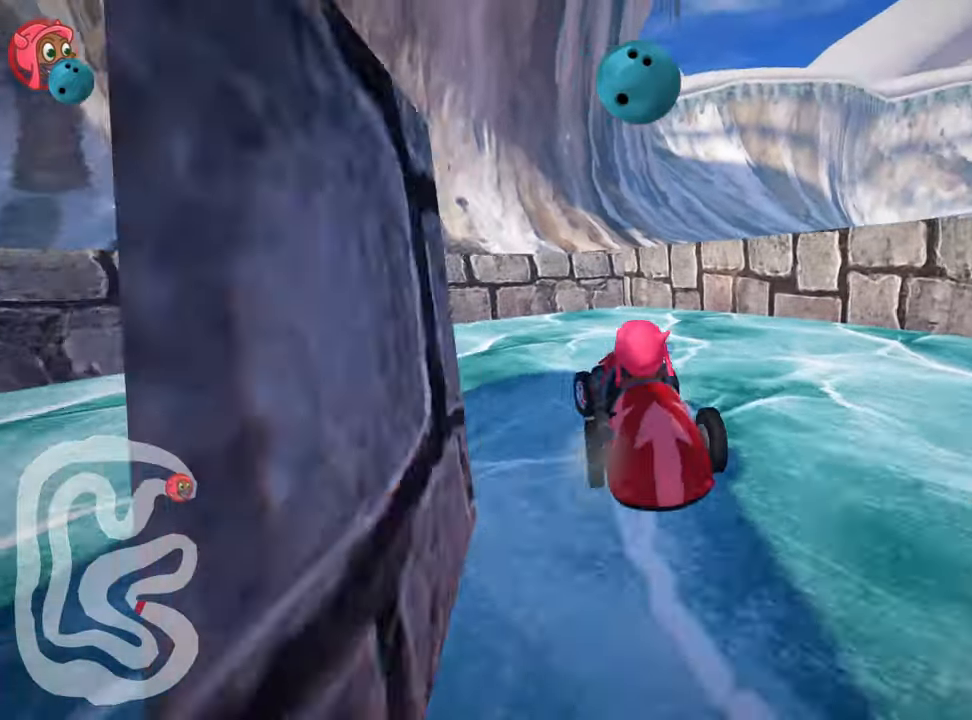
{"keys": ["left", "nitro", "up"], "events": [[200, "skid", "up"], [333, "nitro", "down"]]}
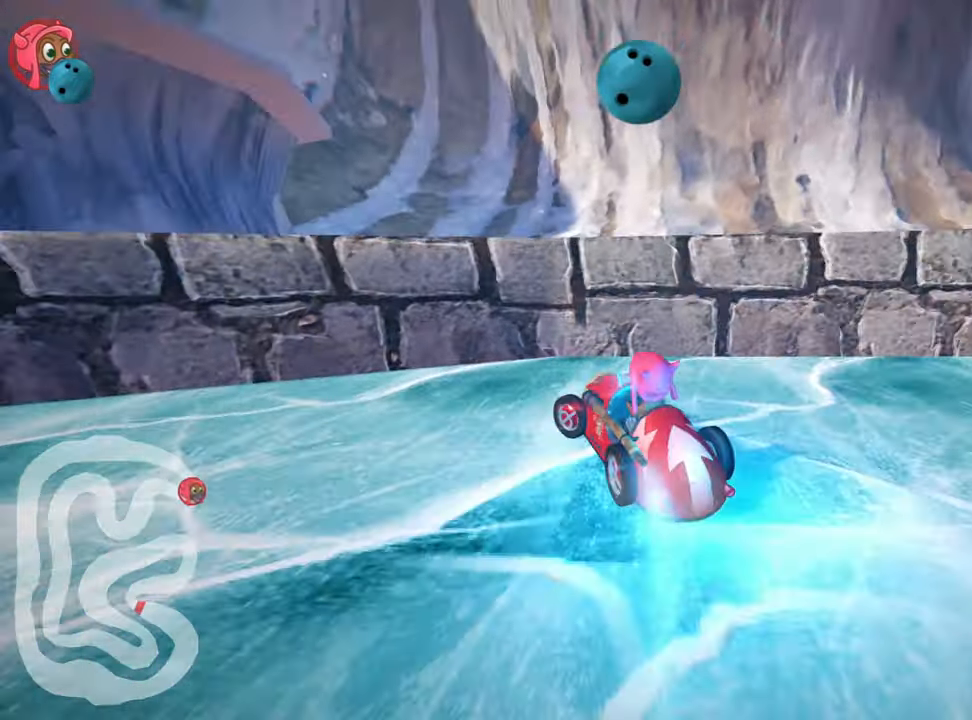
{"keys": ["left", "nitro", "skid", "up"], "events": [[50, "skid", "down"]]}
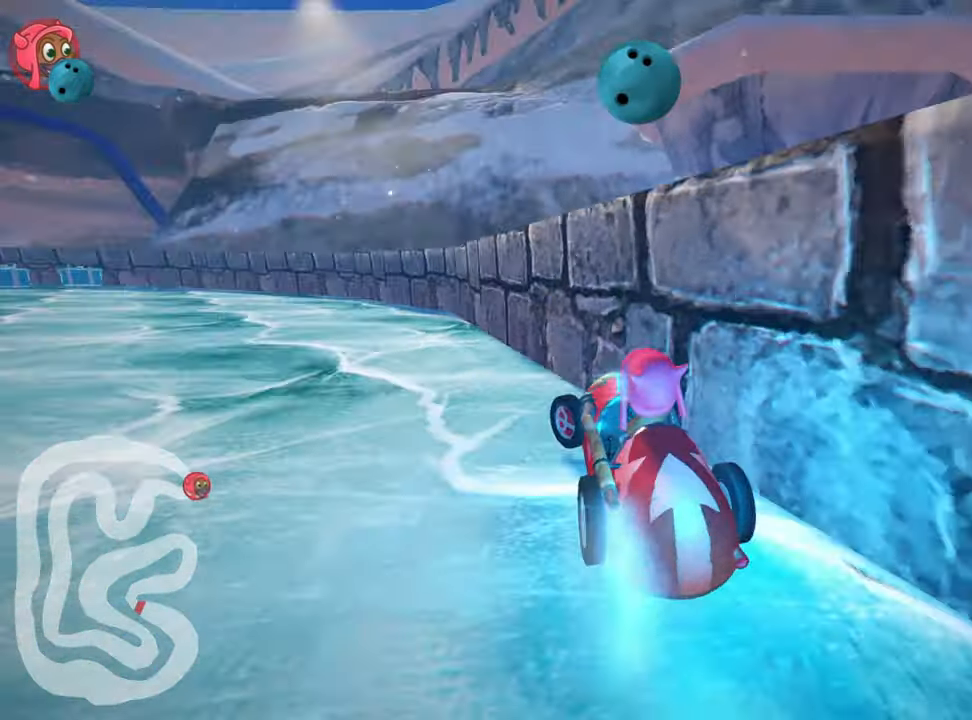
{"keys": ["nitro", "right", "up"], "events": [[17, "nitro", "up"], [50, "skid", "up"], [233, "left", "up"], [433, "nitro", "down"], [450, "right", "down"]]}
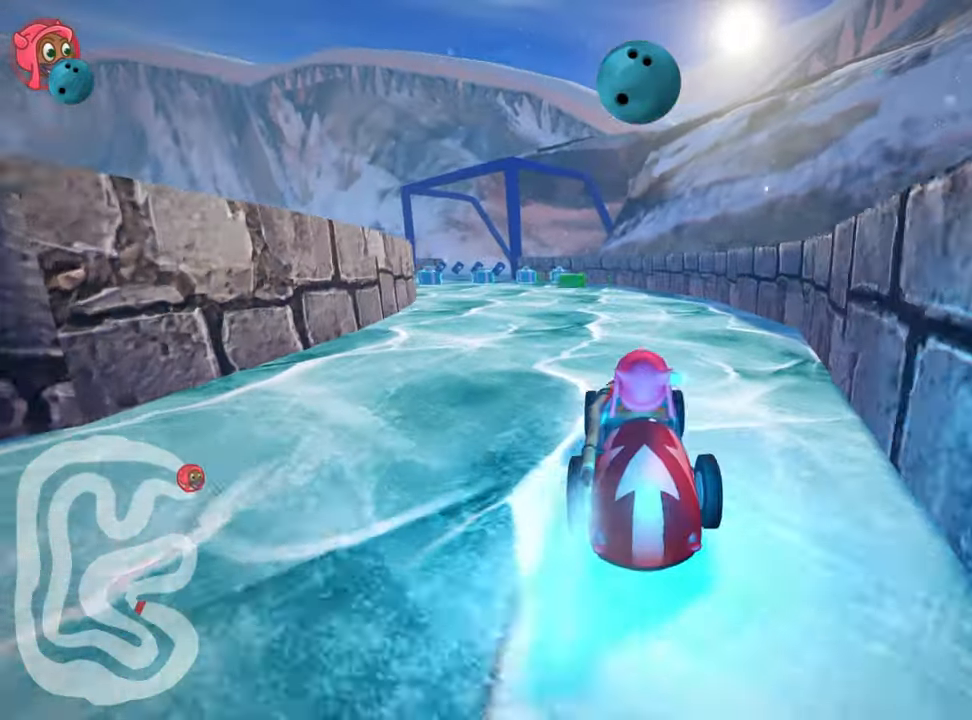
{"keys": ["skid", "up"], "events": [[150, "right", "up"], [183, "skid", "down"], [217, "left", "down"], [500, "left", "up"], [500, "nitro", "up"]]}
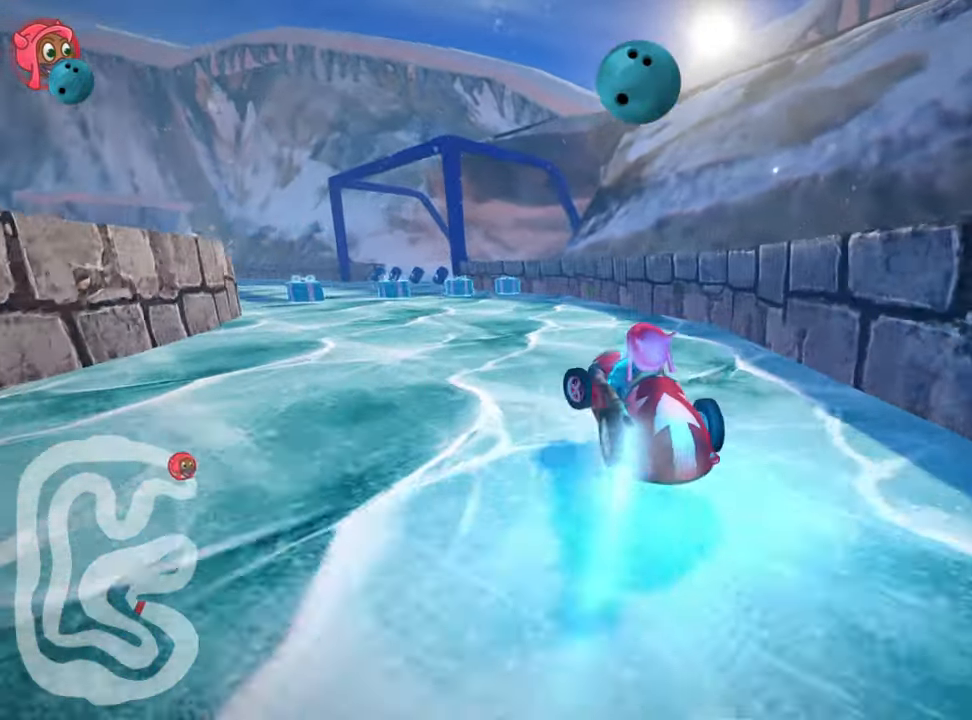
{"keys": ["right", "skid", "up"], "events": [[217, "right", "down"]]}
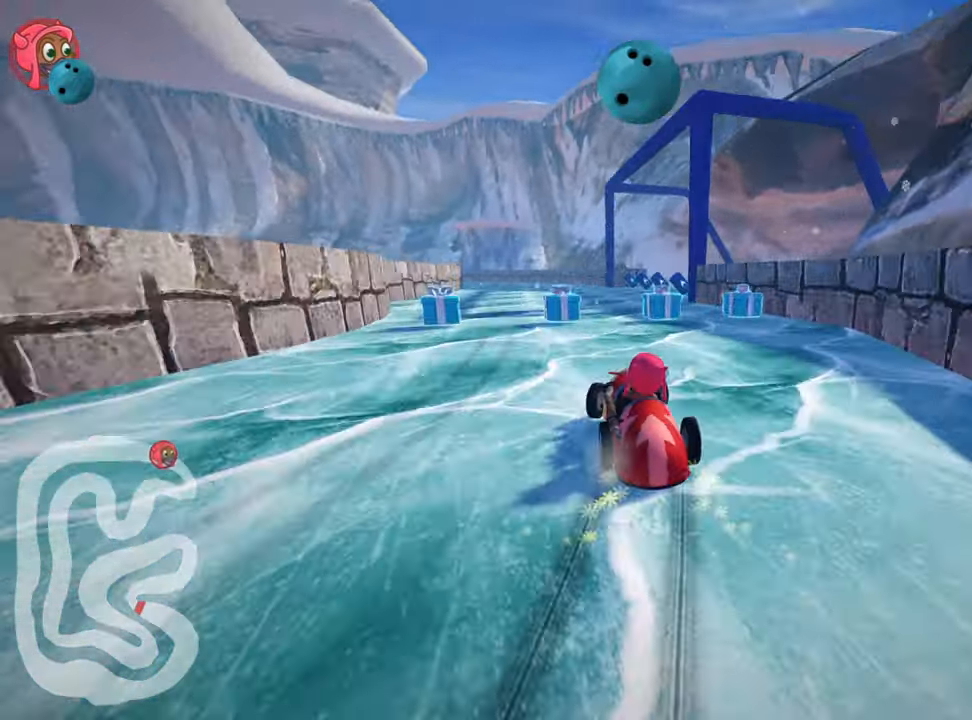
{"keys": ["up"], "events": [[283, "skid", "up"], [350, "right", "up"]]}
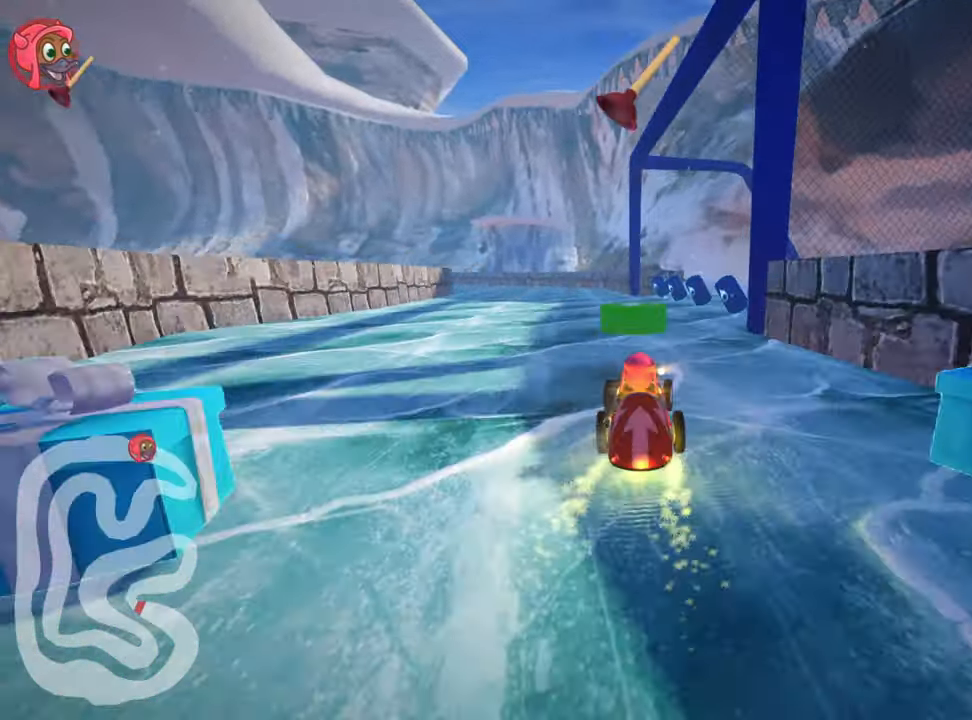
{"keys": ["left", "skid", "up"], "events": [[200, "right", "down"], [333, "right", "up"], [367, "left", "down"], [400, "skid", "down"]]}
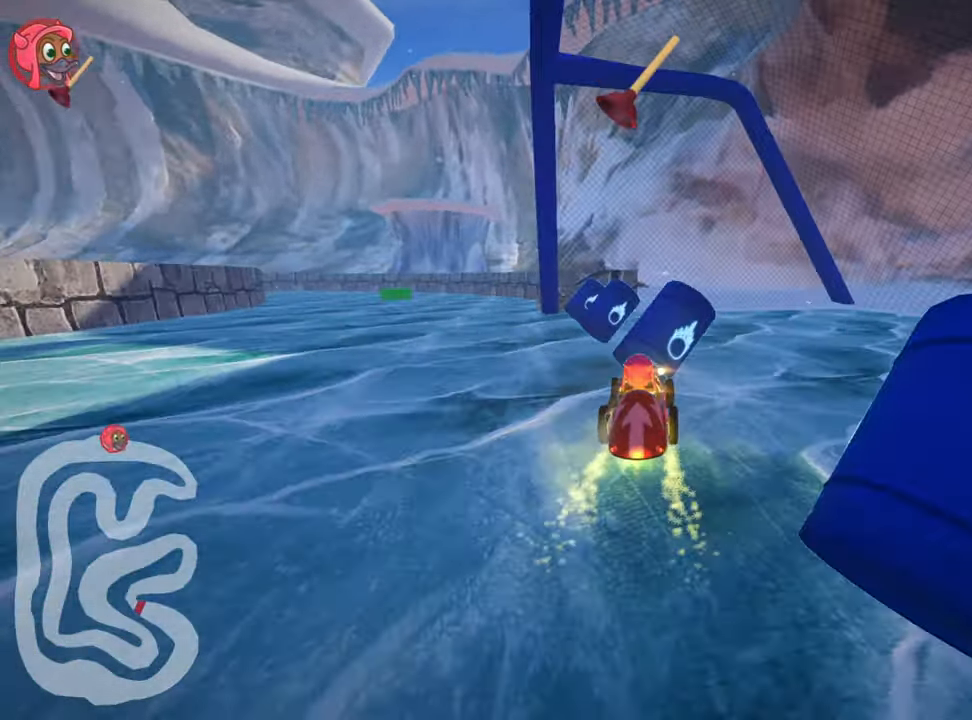
{"keys": ["up"], "events": [[233, "skid", "up"], [467, "left", "up"]]}
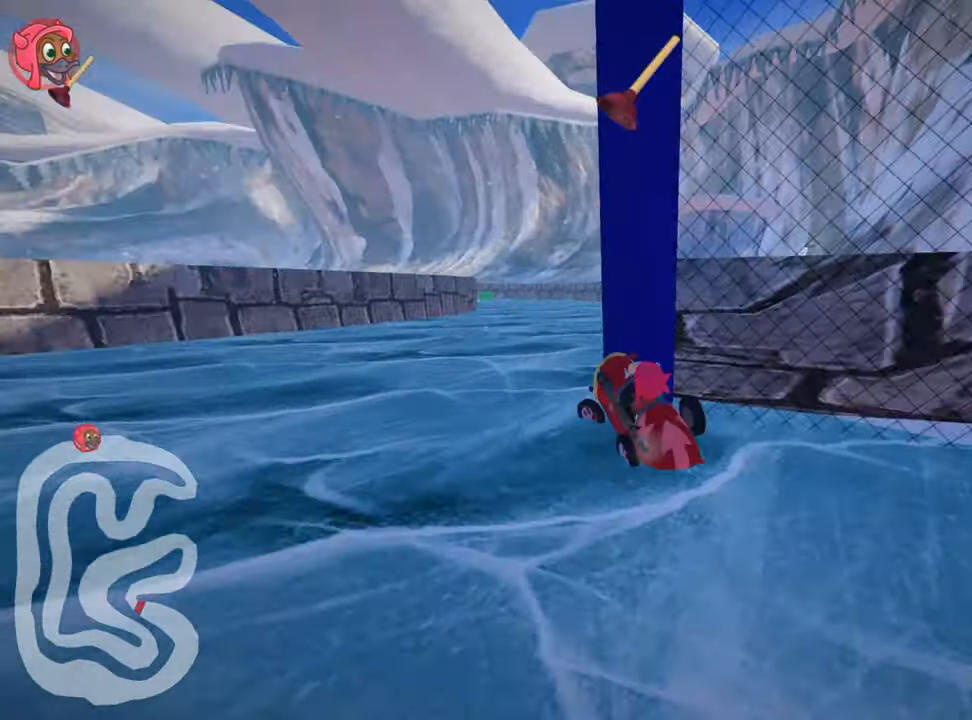
{"keys": ["up"], "events": [[83, "right", "down"], [350, "right", "up"]]}
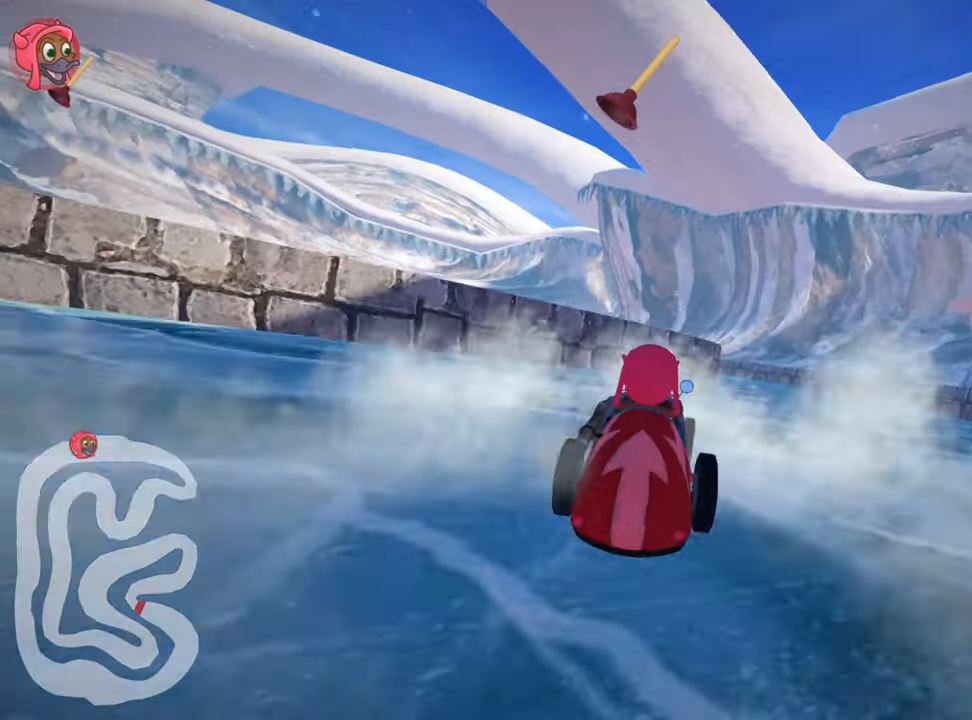
{"keys": ["fire", "nitro", "right", "up"], "events": [[84, "right", "down"], [184, "nitro", "down"], [300, "fire", "down"]]}
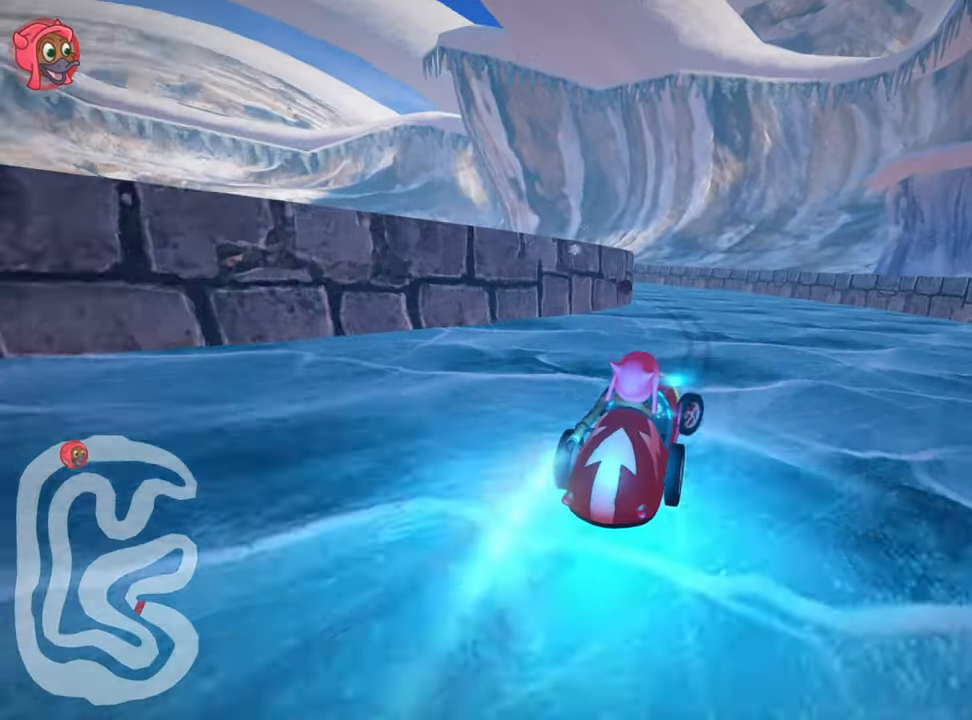
{"keys": ["fire", "nitro", "right", "skid", "up"], "events": [[34, "right", "up"], [67, "fire", "up"], [67, "left", "down"], [100, "skid", "down"], [250, "right", "down"], [284, "left", "up"], [450, "fire", "down"]]}
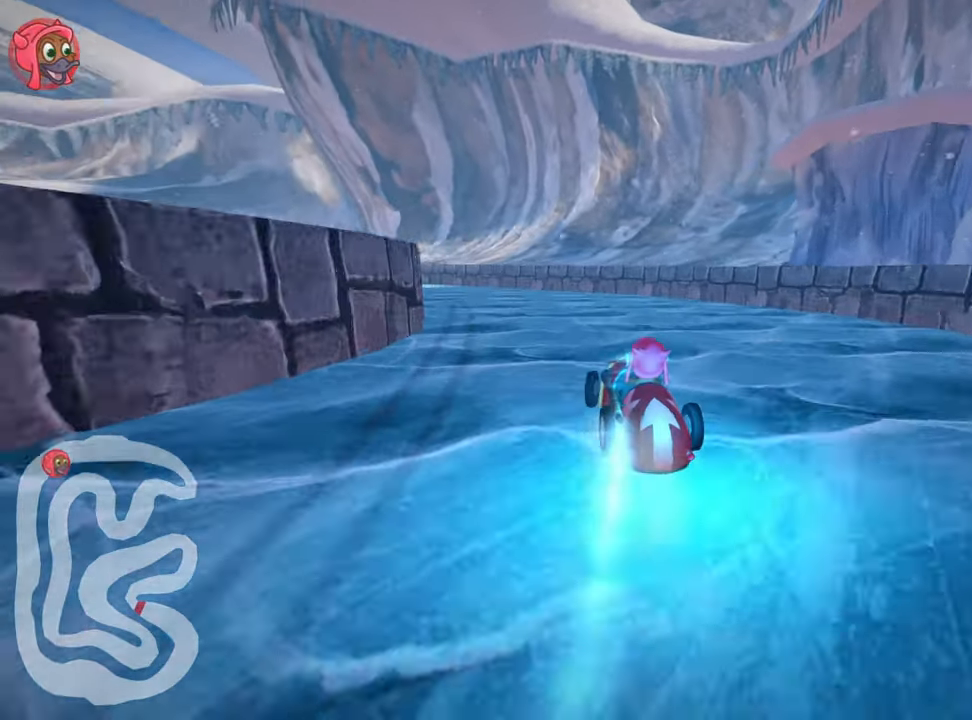
{"keys": ["nitro", "skid", "up"], "events": [[84, "left", "down"], [117, "fire", "up"], [184, "right", "up"], [384, "left", "up"]]}
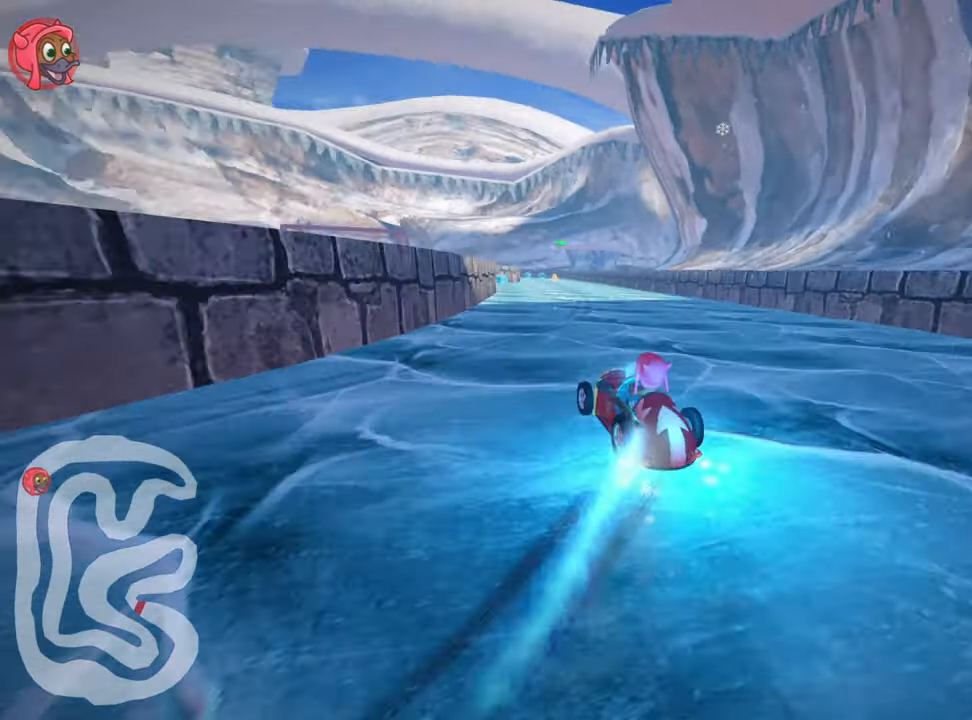
{"keys": ["nitro", "right", "skid", "up"], "events": [[184, "right", "down"]]}
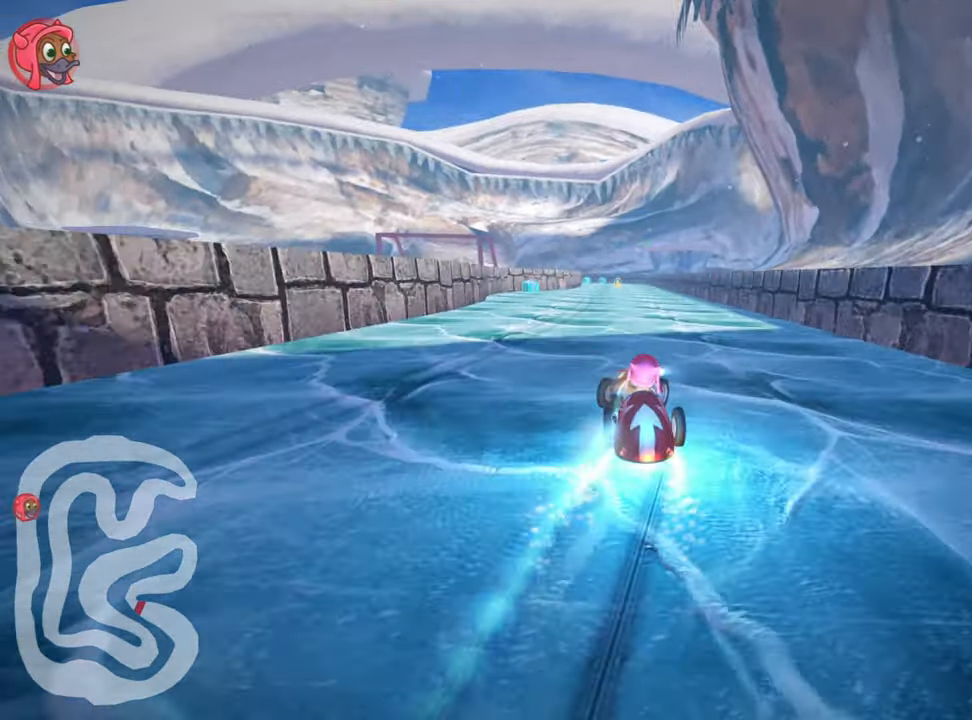
{"keys": ["nitro", "right", "skid", "up"], "events": []}
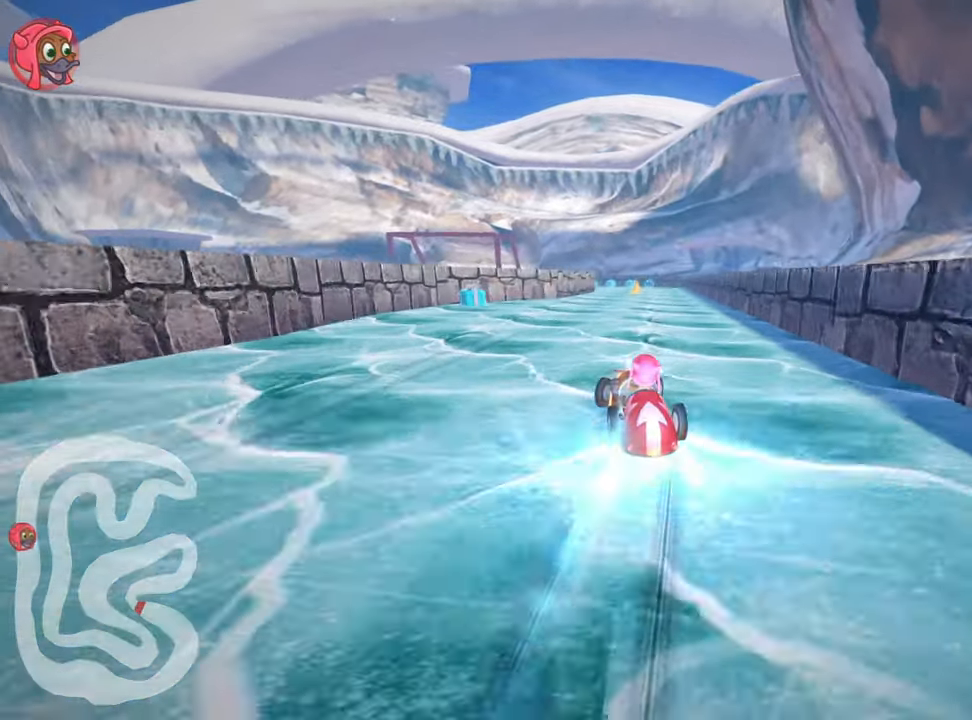
{"keys": ["nitro", "up"], "events": [[250, "skid", "up"], [334, "right", "up"]]}
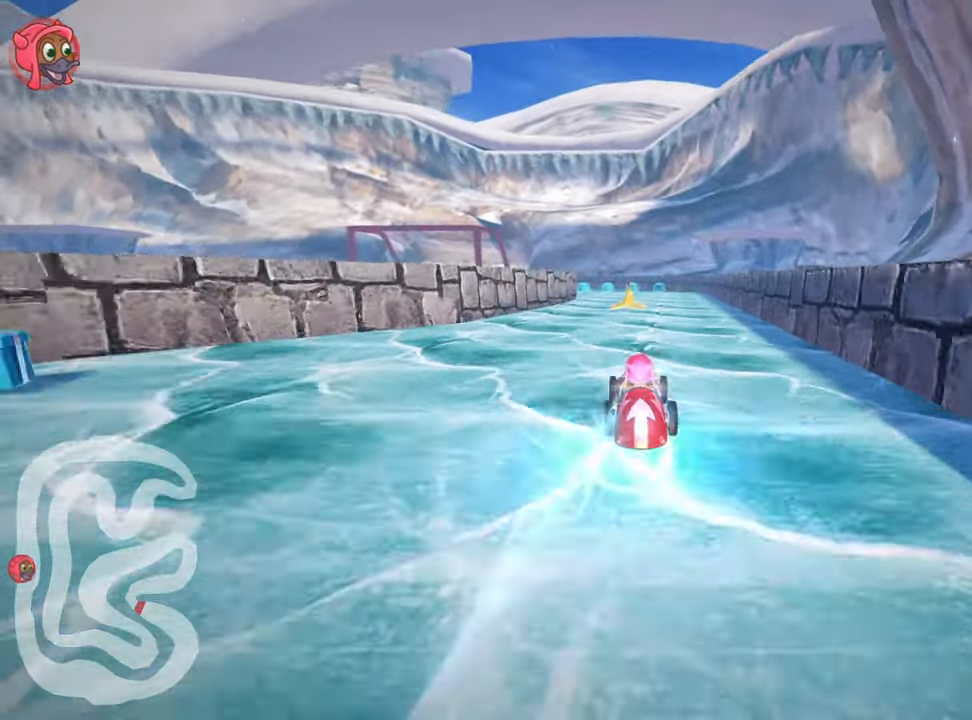
{"keys": ["up"], "events": [[350, "nitro", "up"]]}
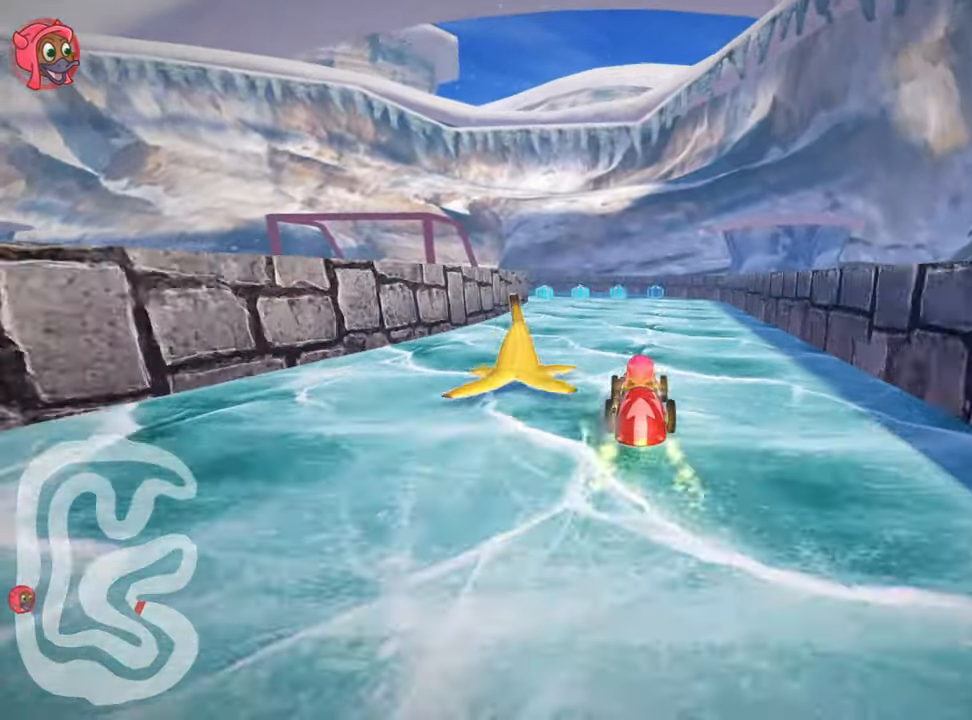
{"keys": ["up"], "events": []}
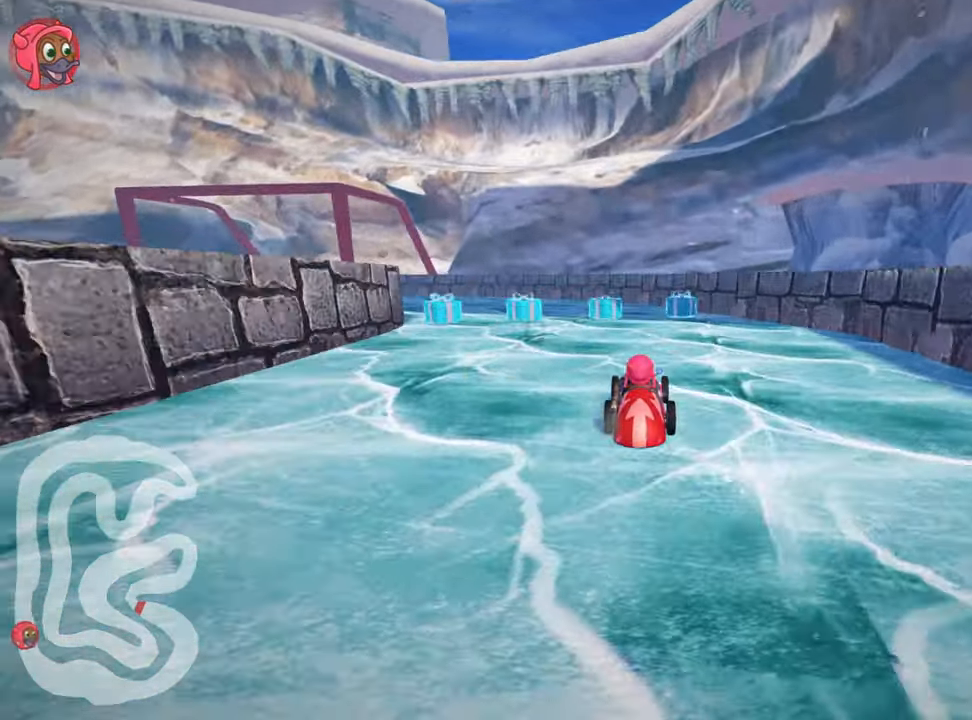
{"keys": ["left", "skid", "up"], "events": [[34, "skid", "down"], [50, "left", "down"], [150, "nitro", "down"], [484, "nitro", "up"]]}
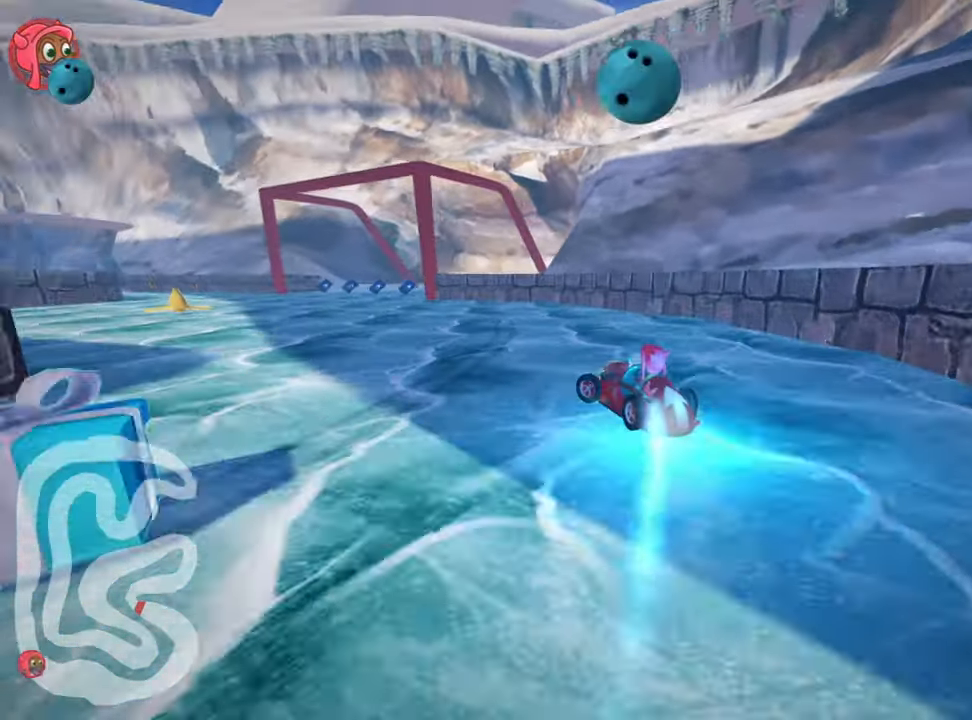
{"keys": ["right", "skid", "up"], "events": [[267, "right", "down"], [333, "left", "up"]]}
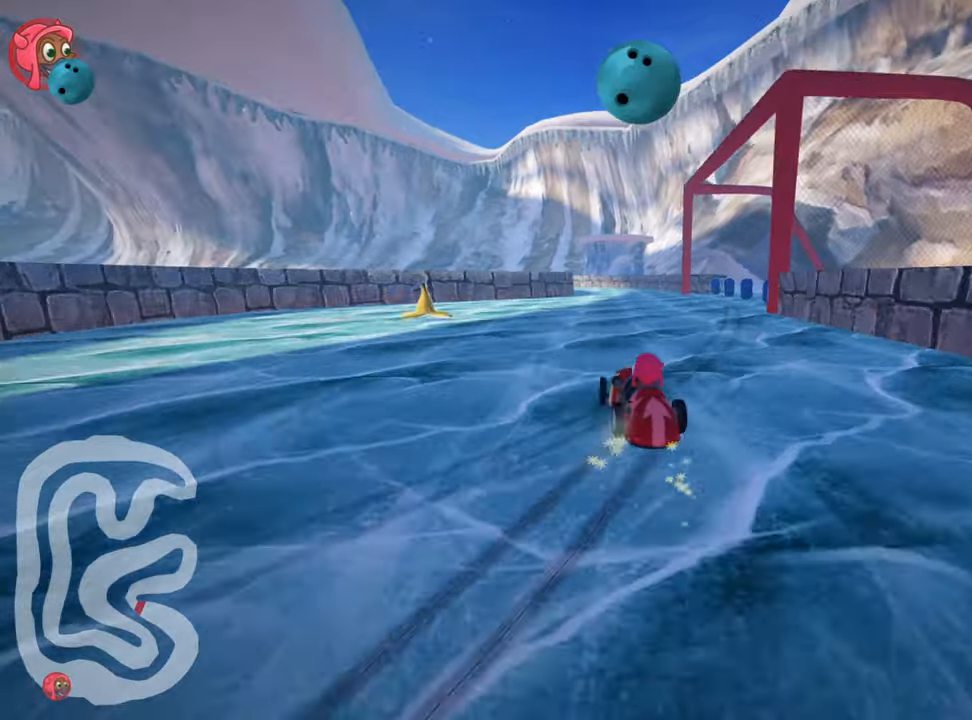
{"keys": ["left", "up"], "events": [[200, "skid", "up"], [316, "right", "up"], [350, "left", "down"]]}
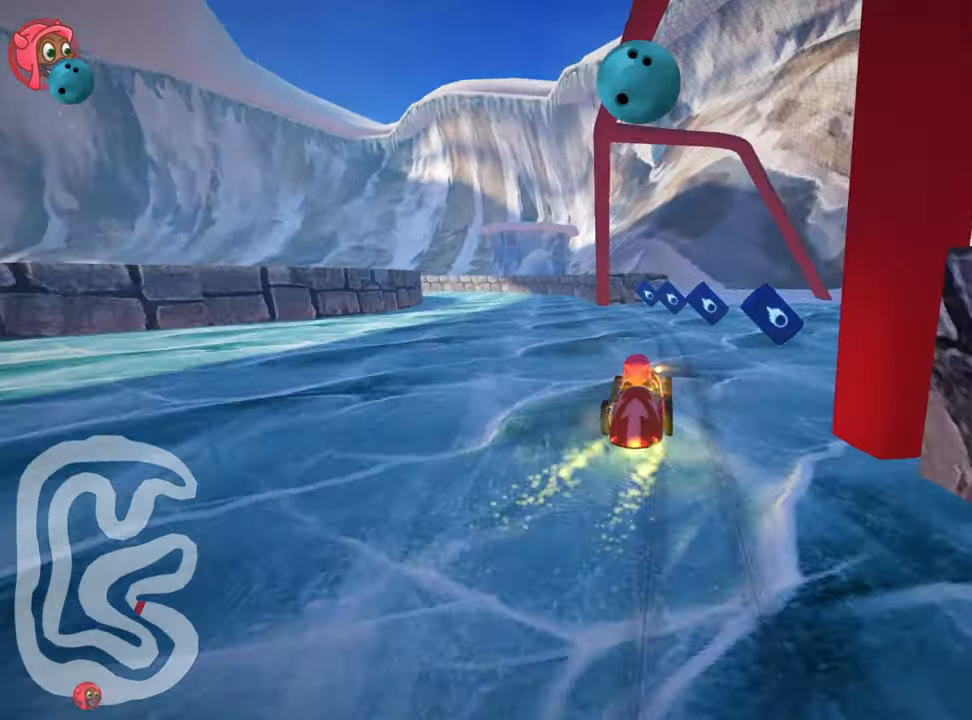
{"keys": ["nitro", "up"], "events": [[366, "nitro", "down"], [400, "left", "up"]]}
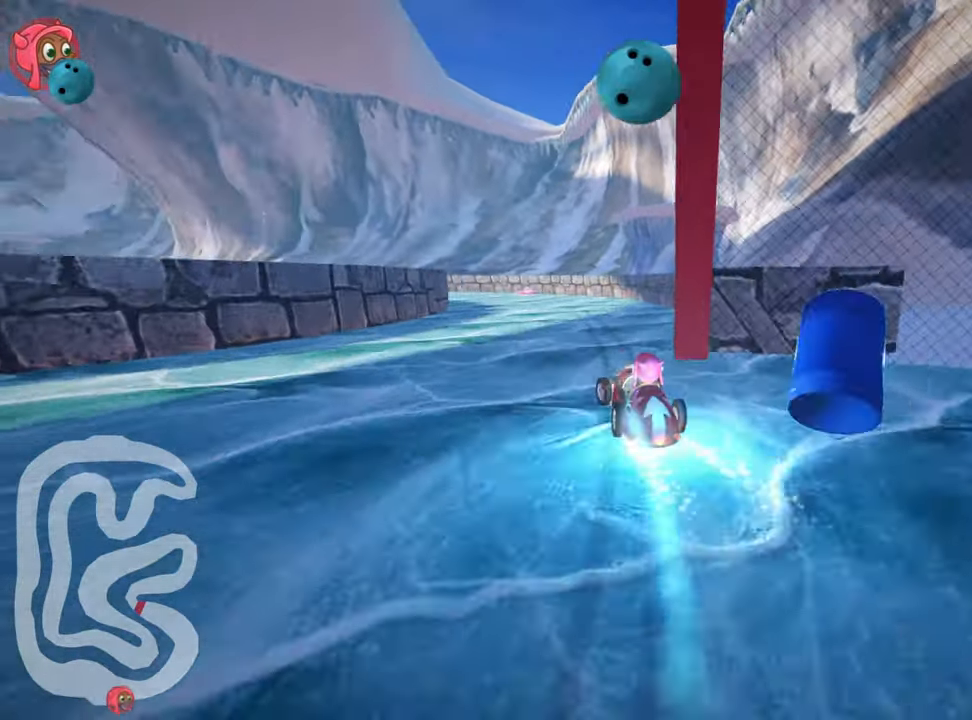
{"keys": ["left", "skid", "up"], "events": [[50, "nitro", "up"], [383, "skid", "down"], [450, "left", "down"]]}